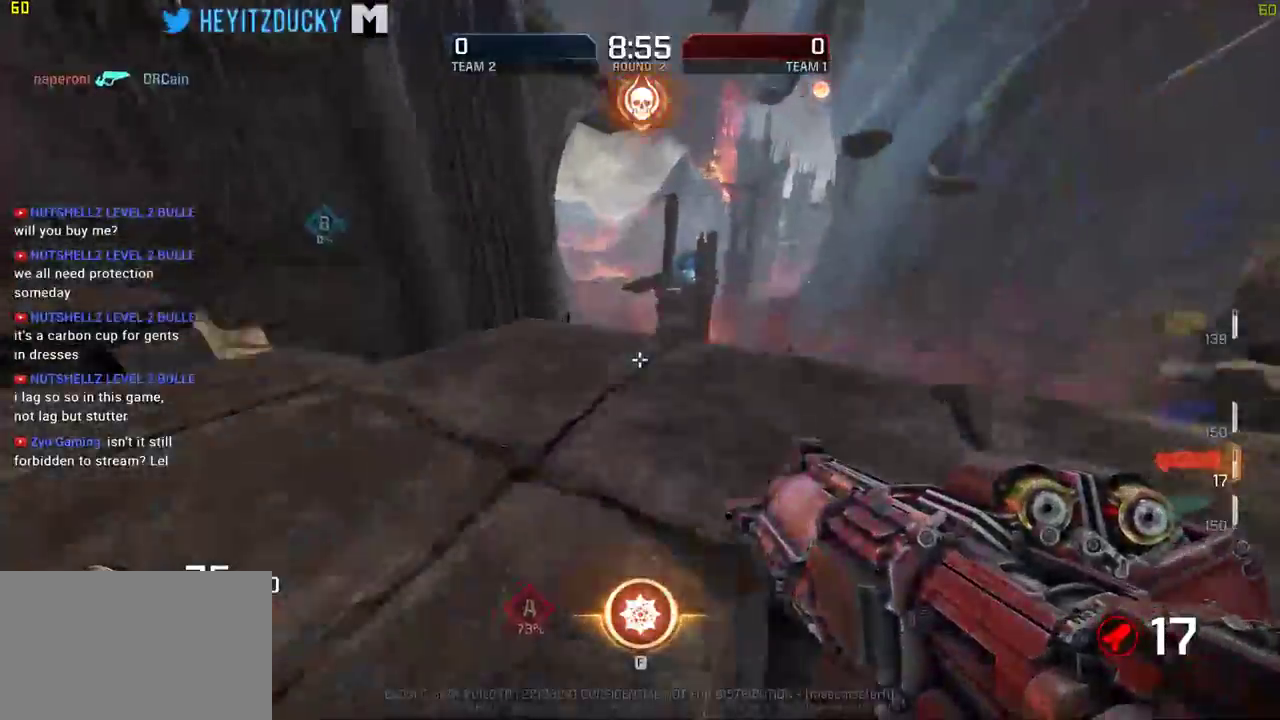
Gameplay with keyboard and mouse; each line is a JSON object with the keys and mouse buttons held at the frame after it. "events" lists presses ("down") and releases ("up") of "1", "2", "3", "4", "5", "a", "alt", "c", "ctrl", "d", "e", "f", "q", "r", "s", "shift", "space", "tab", "v", "w", "x", "z", "mouse_left", "mouse_middle", "mouse_right", "mouse_wheel_up" and "mouse_wheel_down" between this image and that frame as [ms after this image, input, new state], when the widget could be followed in between. "mouse_left", "mouse_middle", "mouse_right", "mouse_wheel_up", "mouse_wheel_down" = the "left", "middle", "right", "wheel_up", "wheel_down" buttons of the "mouse" list. No other keys are recorded. Mouse movement is not recorded.
{"keys": ["a", "w"], "mouse": [], "events": [[200, "space", "down"], [350, "a", "down"], [350, "space", "up"]]}
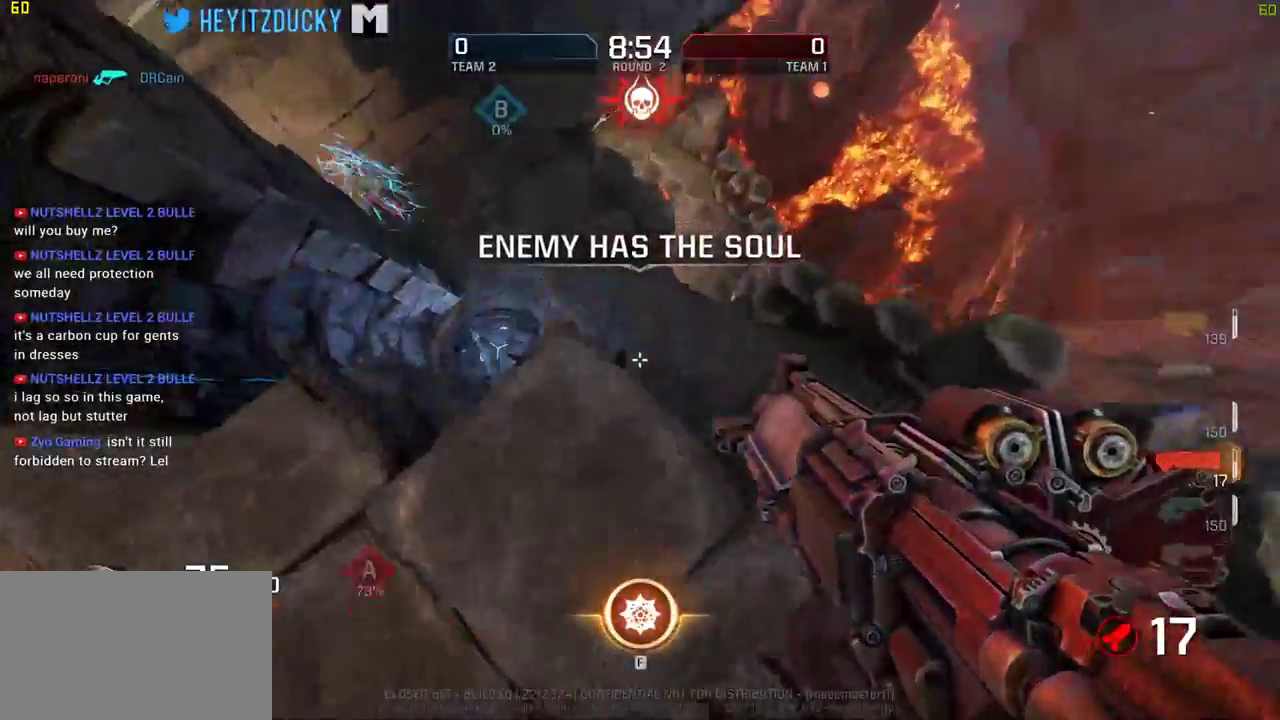
{"keys": ["w"], "mouse": [], "events": [[450, "a", "up"]]}
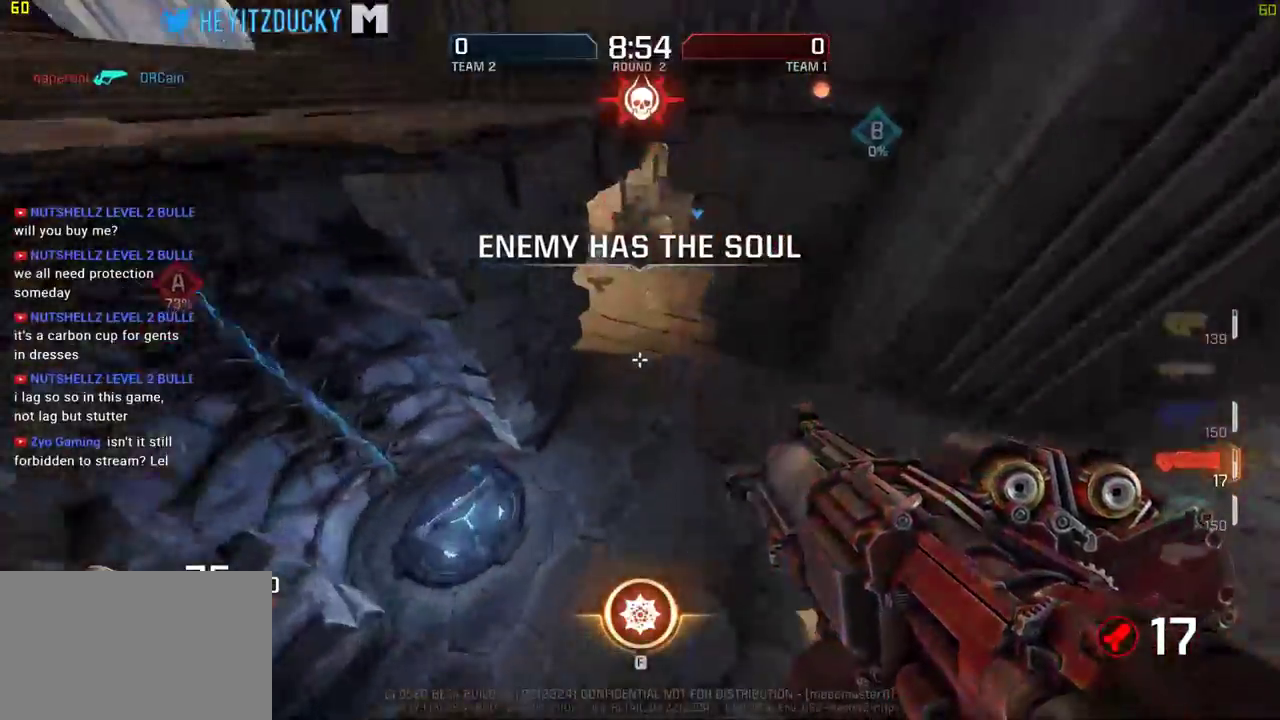
{"keys": ["a", "w"], "mouse": [], "events": [[50, "a", "down"], [283, "mouse_left", "down"], [416, "mouse_left", "up"]]}
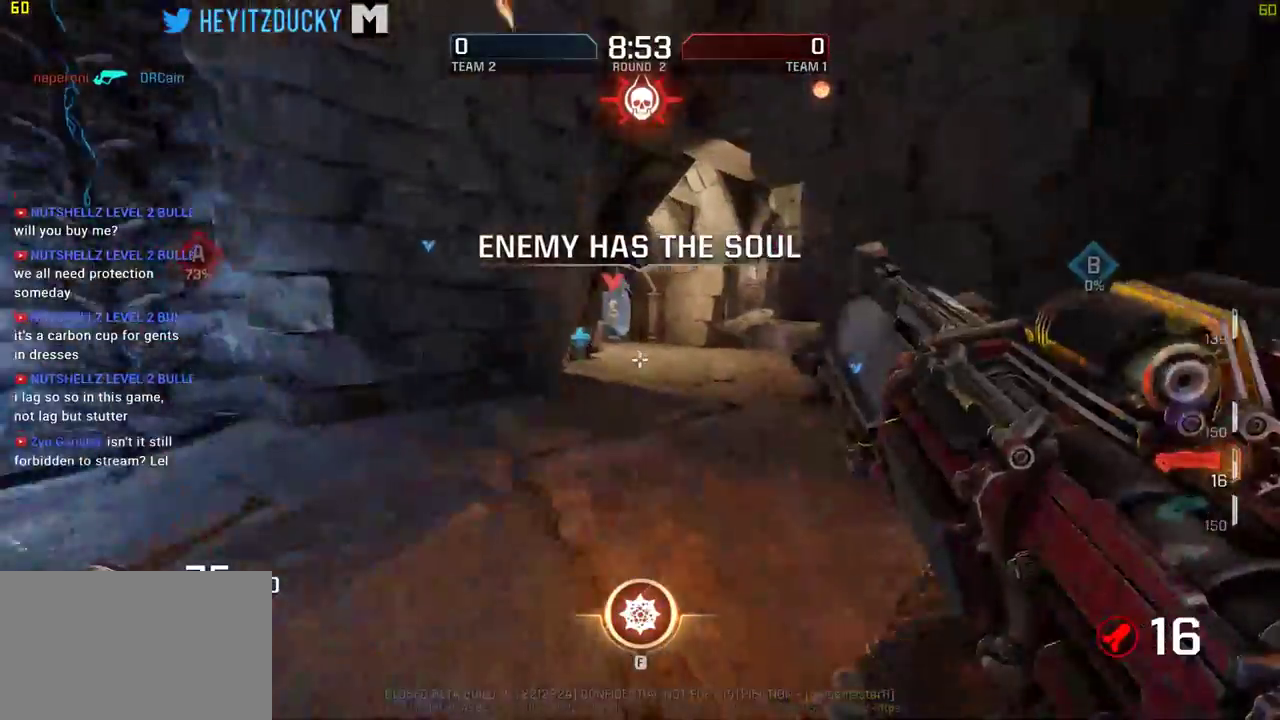
{"keys": ["d", "w"], "mouse": [], "events": [[383, "a", "up"], [433, "d", "down"]]}
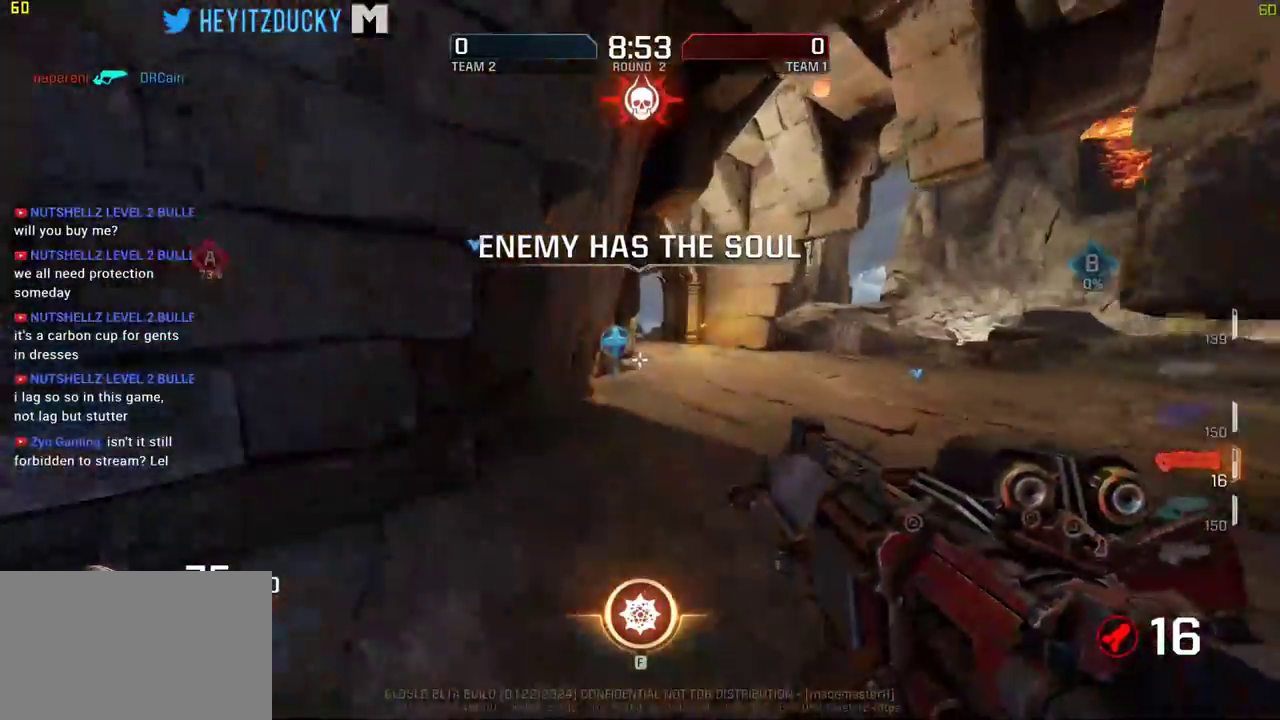
{"keys": ["d", "w"], "mouse": [], "events": []}
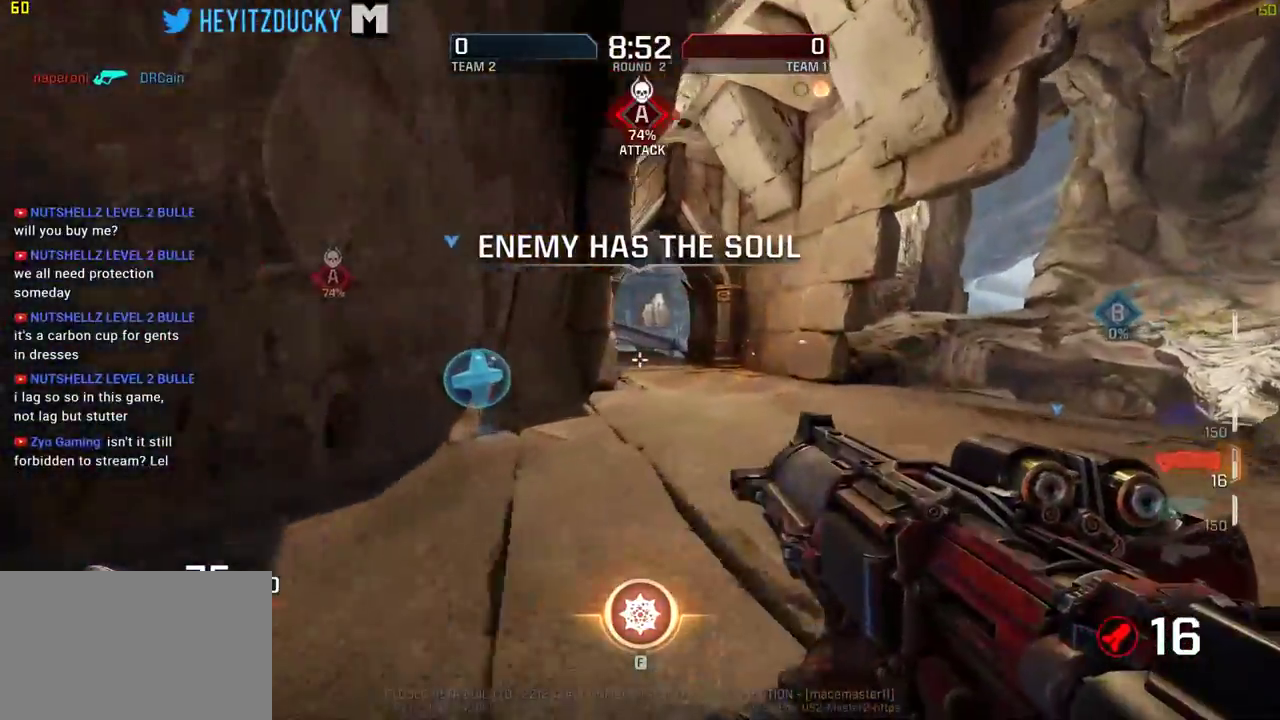
{"keys": ["a", "w"], "mouse": [], "events": [[333, "a", "down"], [416, "d", "up"]]}
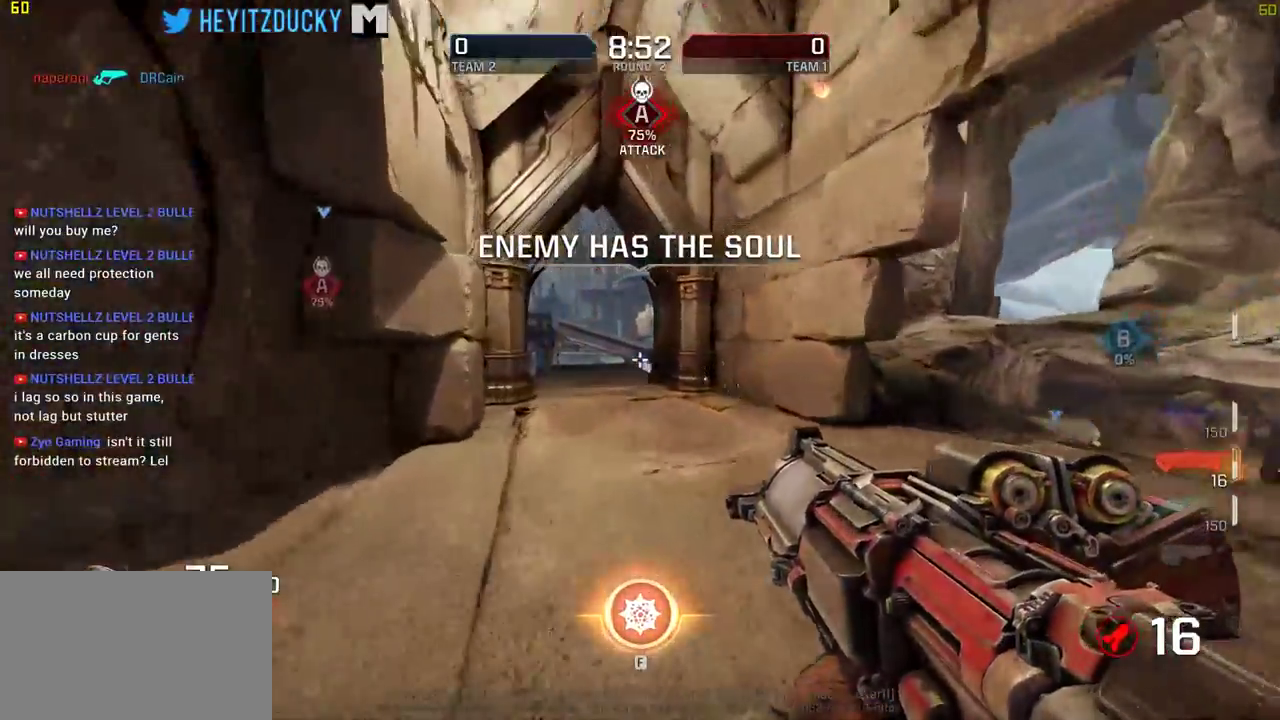
{"keys": ["d", "w"], "mouse": [], "events": [[116, "d", "down"], [150, "a", "up"]]}
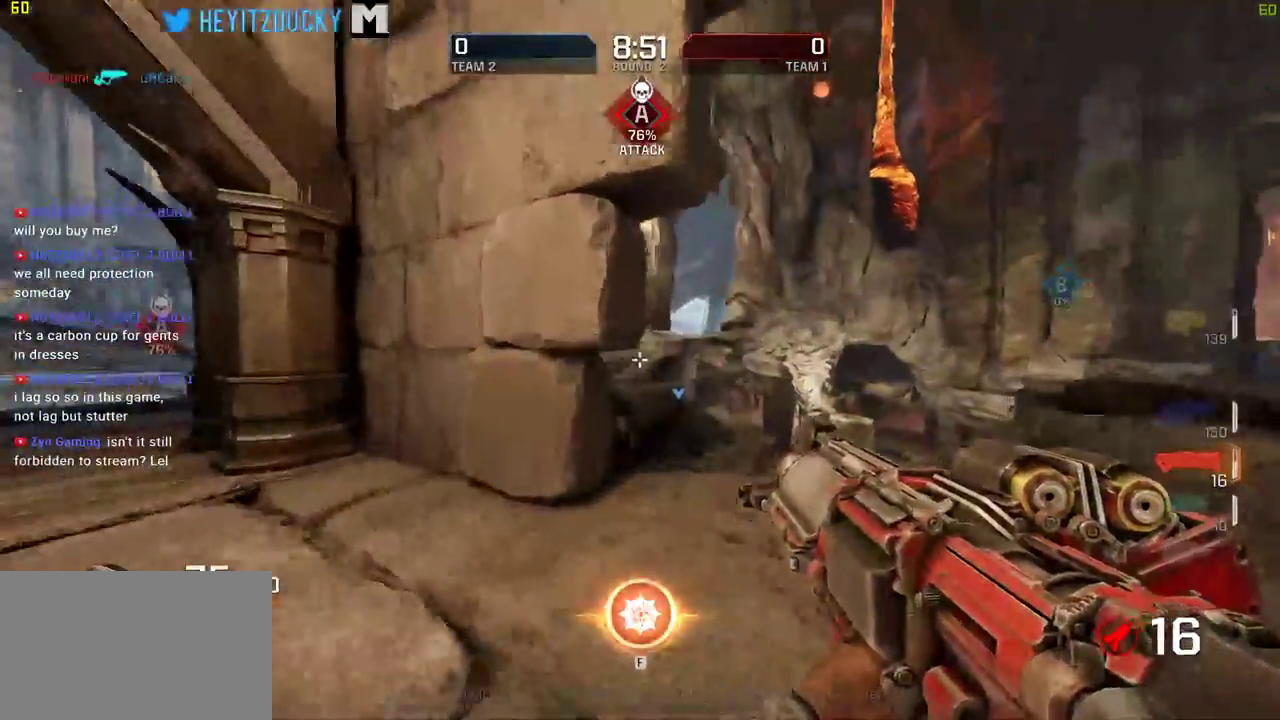
{"keys": ["space", "w"], "mouse": [], "events": [[266, "d", "up"], [500, "space", "down"]]}
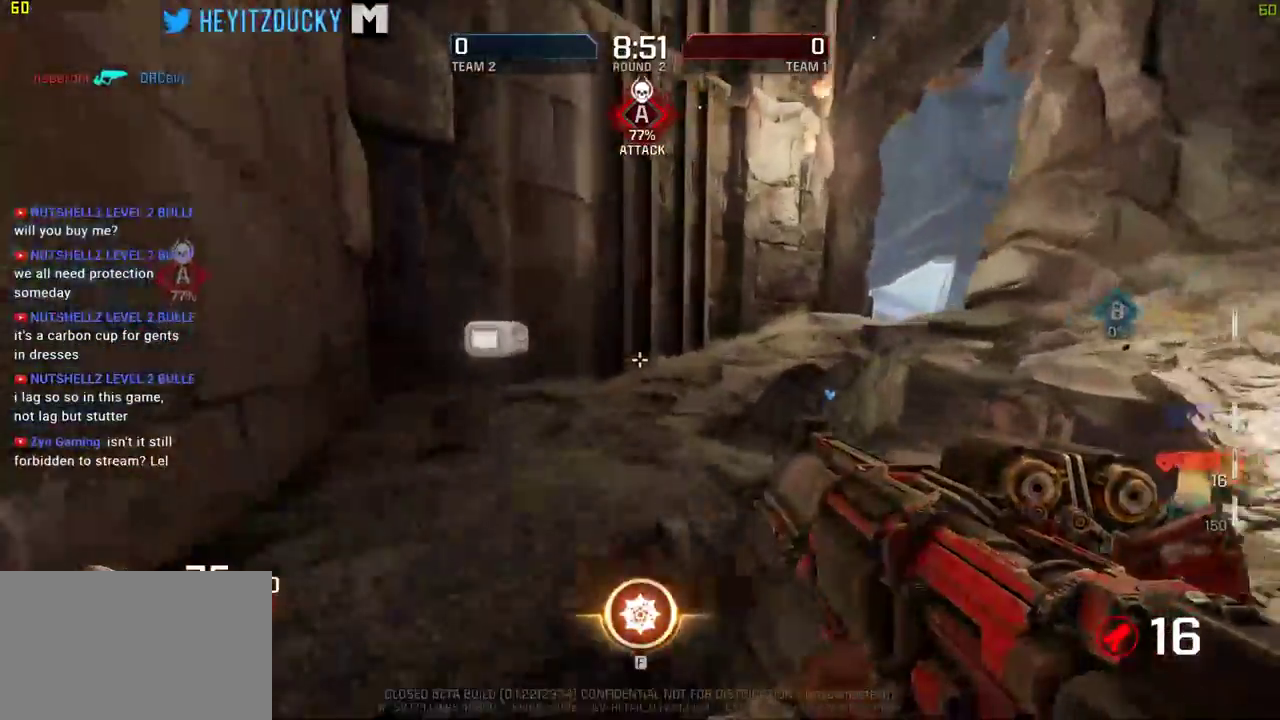
{"keys": ["a", "w"], "mouse": [], "events": [[50, "a", "down"], [133, "space", "up"]]}
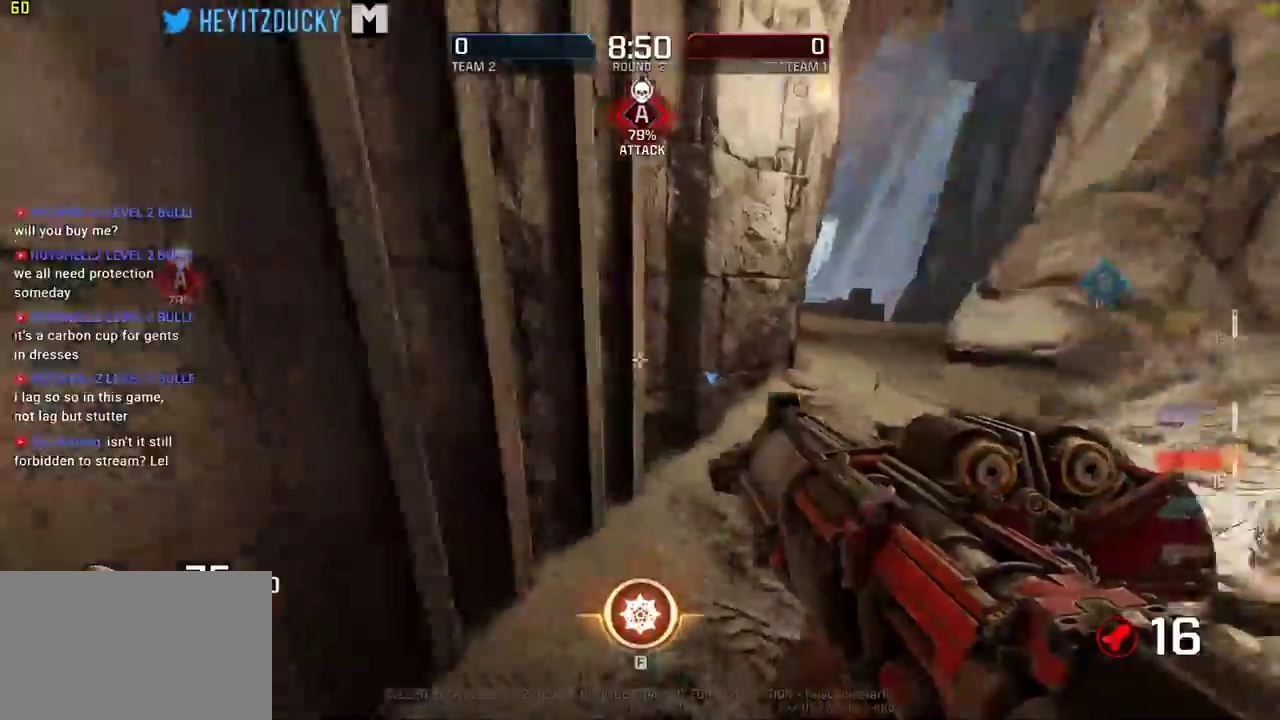
{"keys": ["d", "w"], "mouse": [], "events": [[16, "a", "up"], [66, "d", "down"]]}
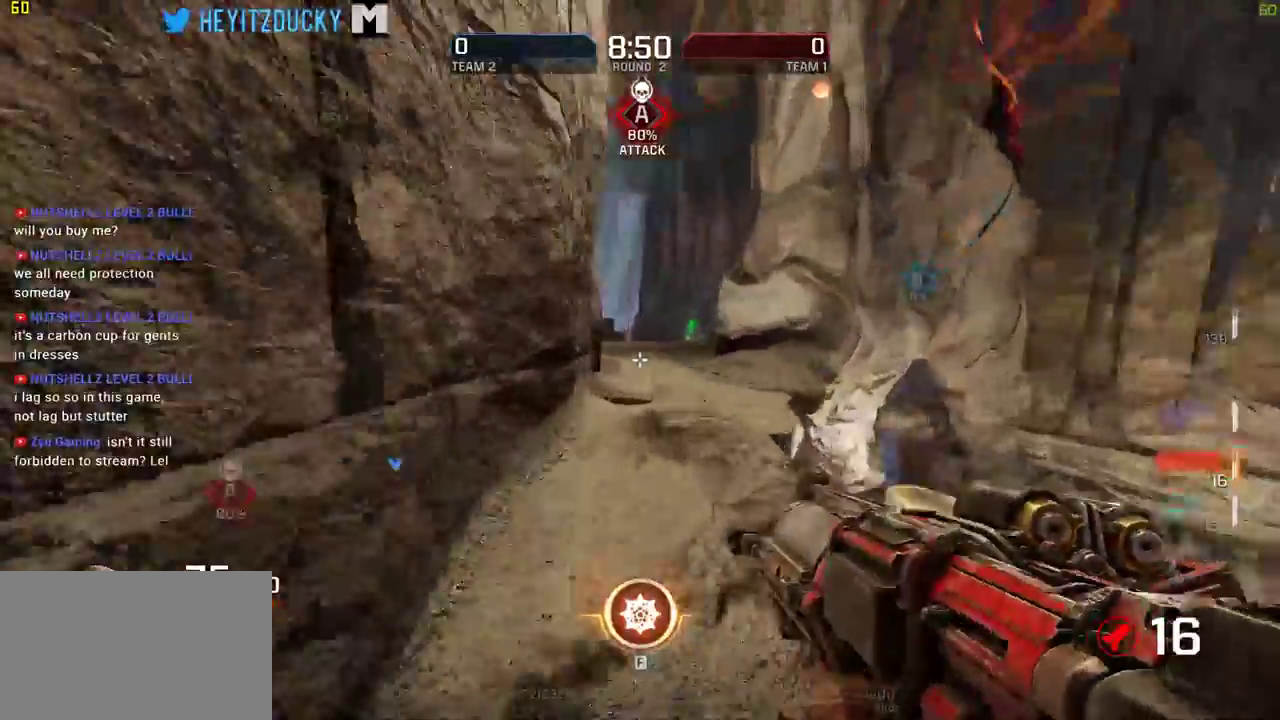
{"keys": ["d", "w"], "mouse": [], "events": [[83, "d", "up"], [266, "space", "down"], [400, "space", "up"], [450, "d", "down"]]}
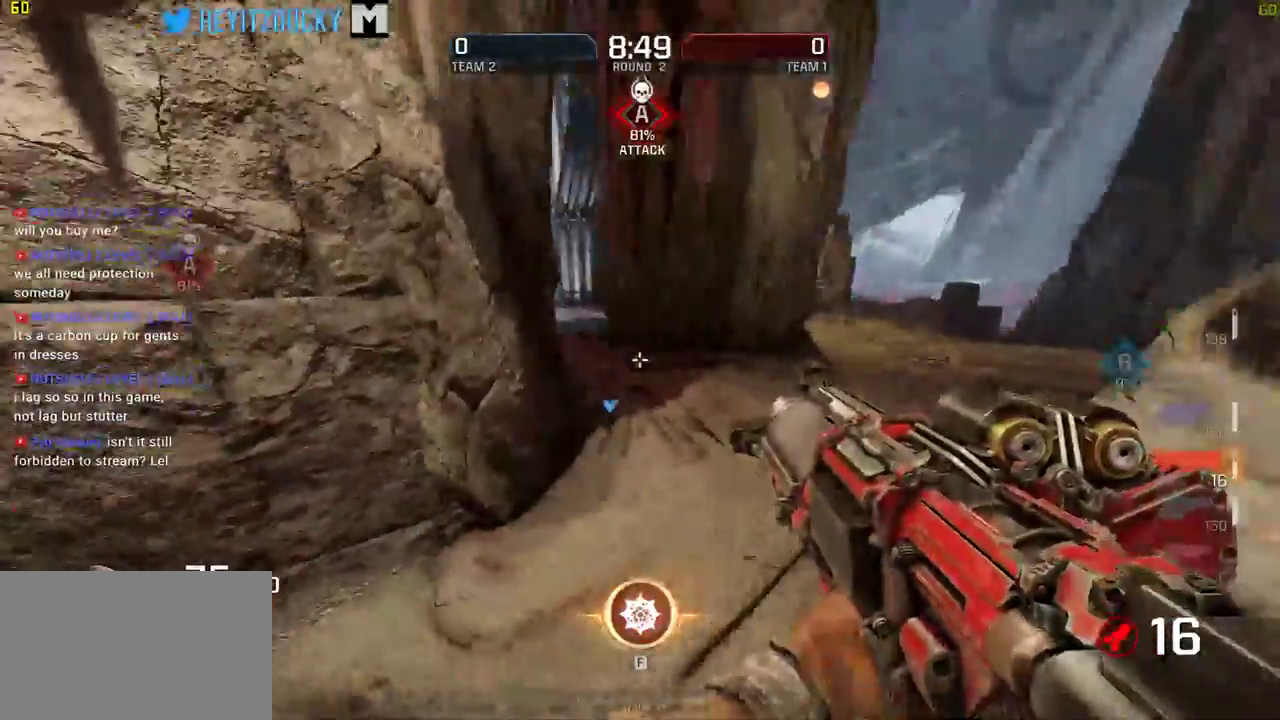
{"keys": ["w"], "mouse": []}
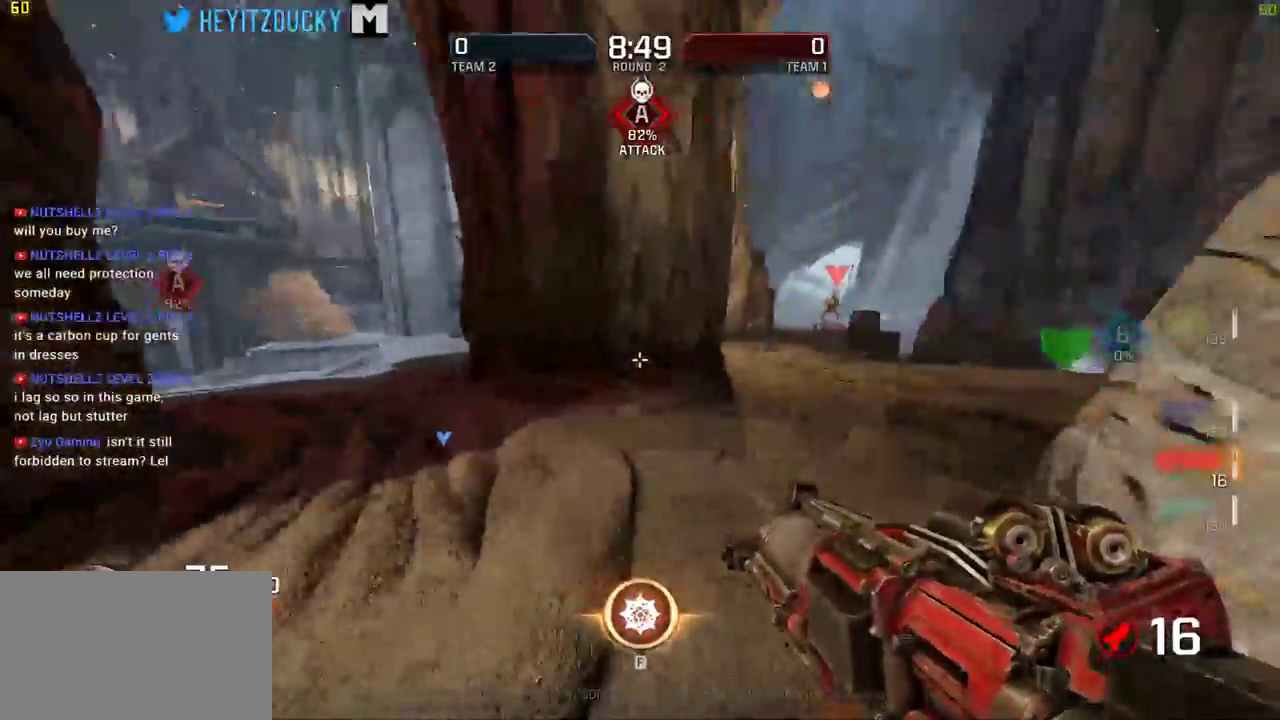
{"keys": ["a"], "mouse": [], "events": [[200, "a", "down"], [250, "mouse_left", "down"], [350, "w", "up"], [383, "mouse_left", "up"]]}
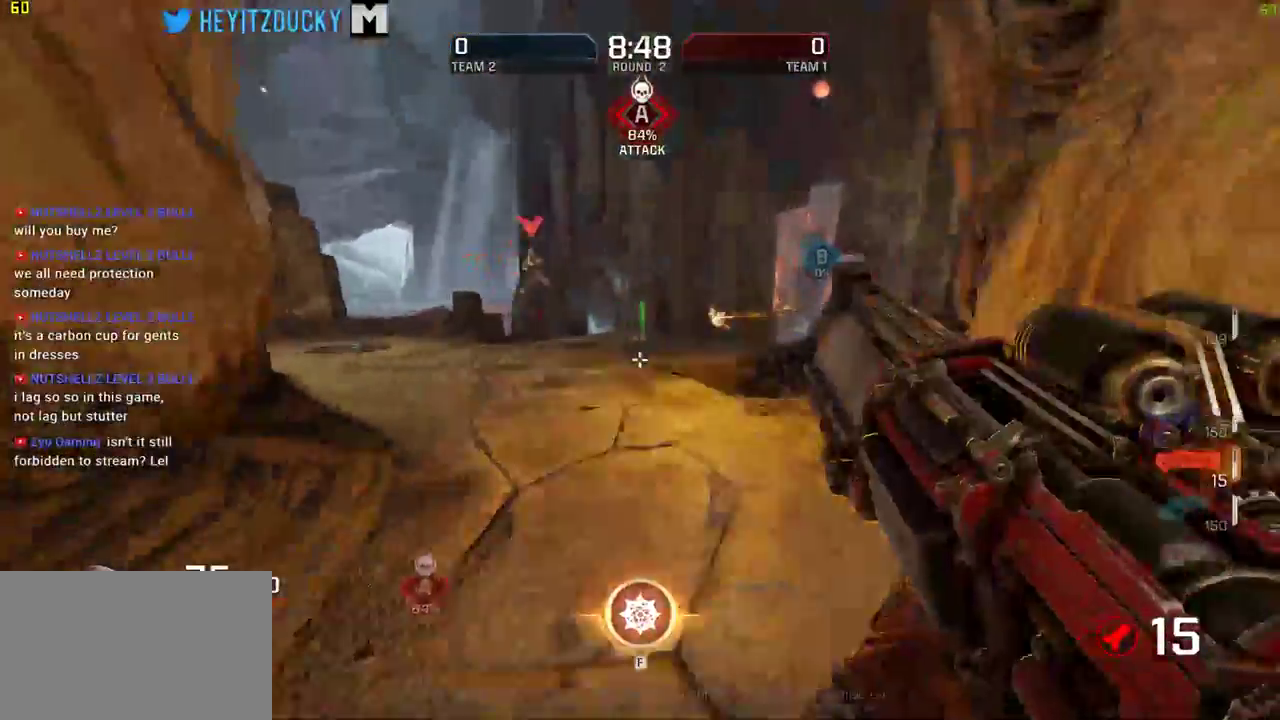
{"keys": ["d", "space", "w"], "mouse": [], "events": [[116, "w", "down"], [166, "d", "down"], [216, "a", "up"], [400, "space", "down"]]}
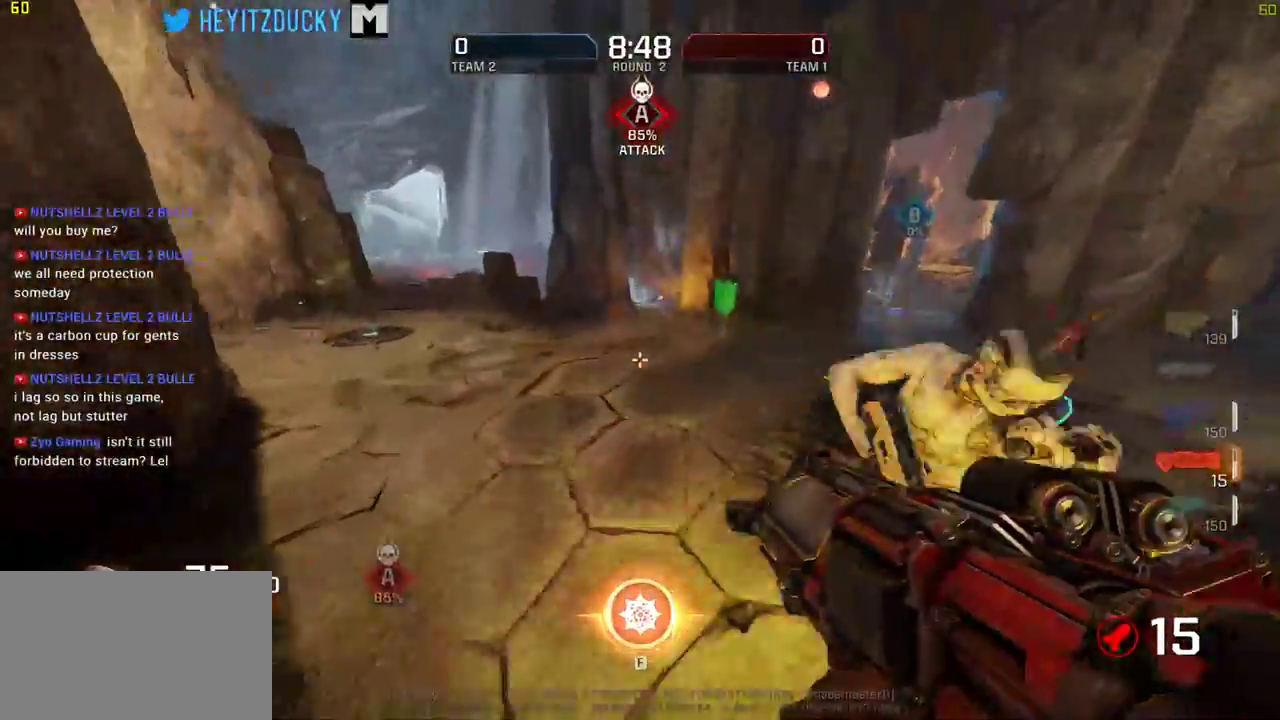
{"keys": ["a", "s"], "mouse": [], "events": [[50, "space", "up"], [233, "a", "down"], [233, "w", "up"], [283, "d", "up"], [333, "mouse_left", "down"], [366, "s", "down"], [416, "mouse_left", "up"]]}
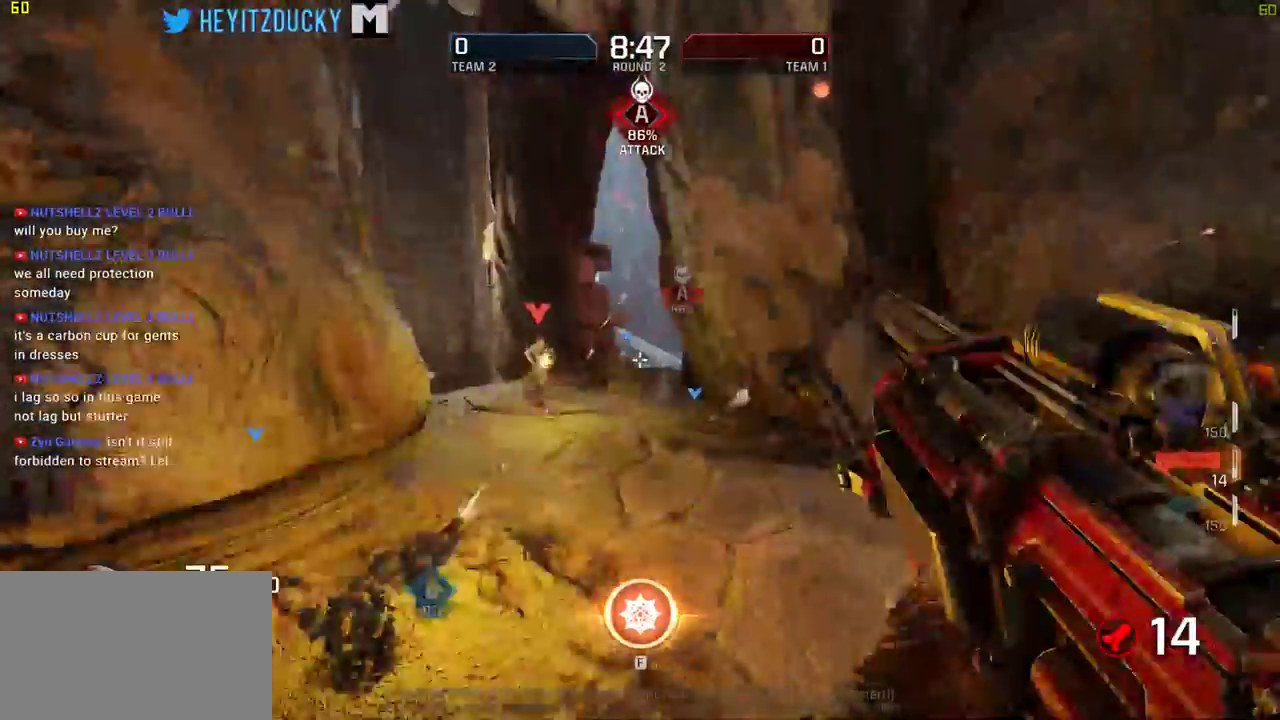
{"keys": ["d"], "mouse": [], "events": [[16, "mouse_left", "down"], [116, "mouse_left", "up"], [433, "d", "down"], [483, "a", "up"], [483, "s", "up"]]}
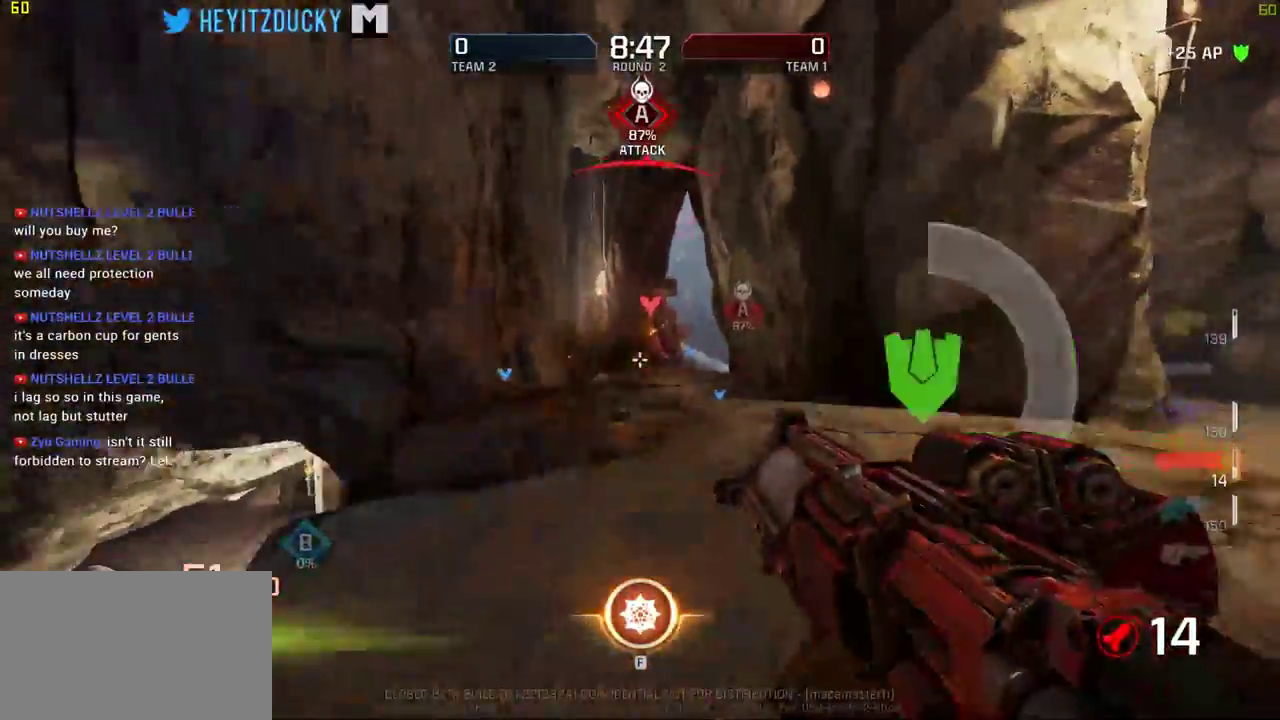
{"keys": ["d", "w"], "mouse": [], "events": [[116, "w", "down"], [216, "mouse_left", "down"], [350, "mouse_left", "up"], [400, "mouse_left", "down"], [500, "mouse_left", "up"]]}
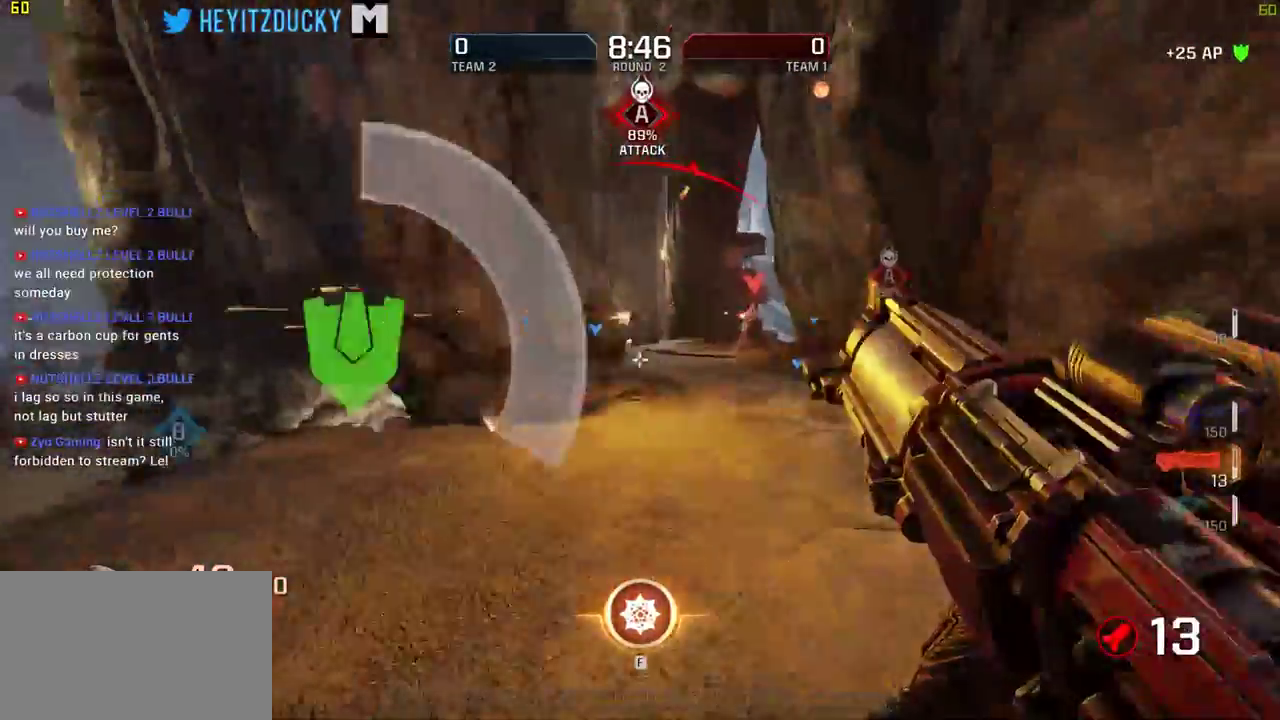
{"keys": ["a", "s"], "mouse": [], "events": [[233, "a", "down"], [283, "w", "up"], [333, "d", "up"], [416, "s", "down"]]}
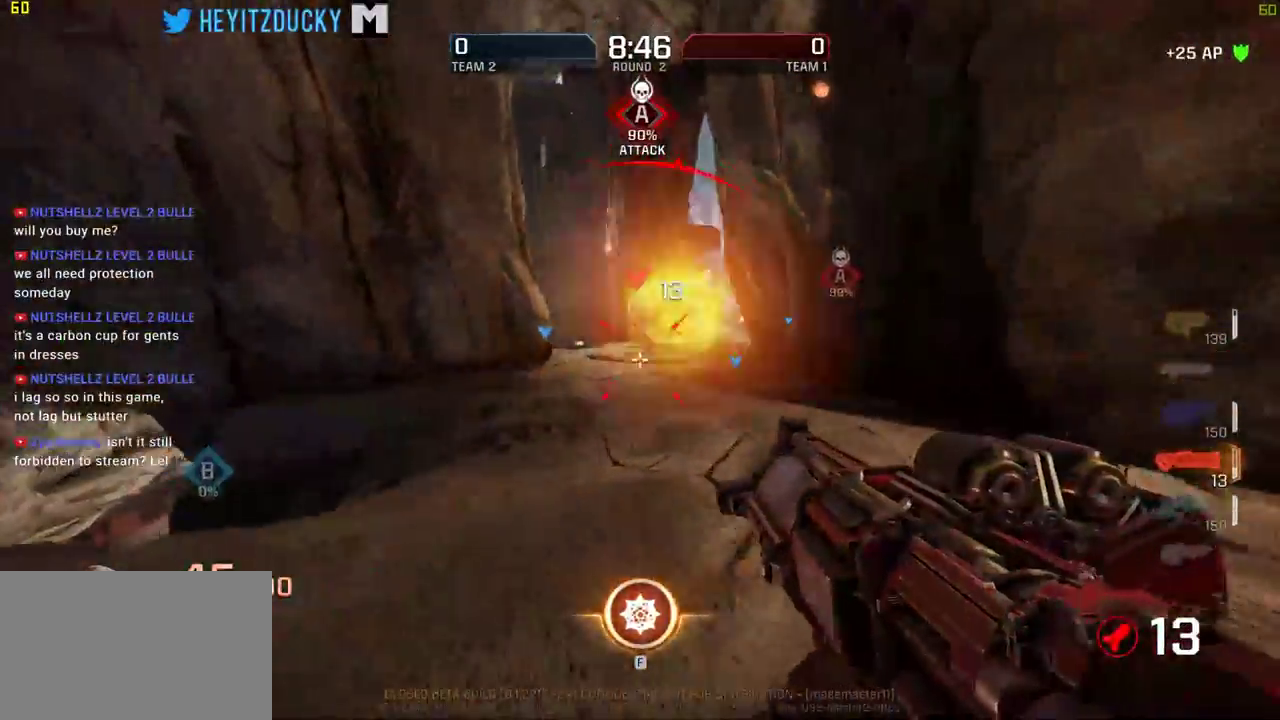
{"keys": ["a"], "mouse": ["left"], "events": [[16, "space", "down"], [150, "space", "up"], [300, "mouse_left", "down"], [350, "mouse_left", "up"], [433, "mouse_left", "down"], [433, "s", "up"]]}
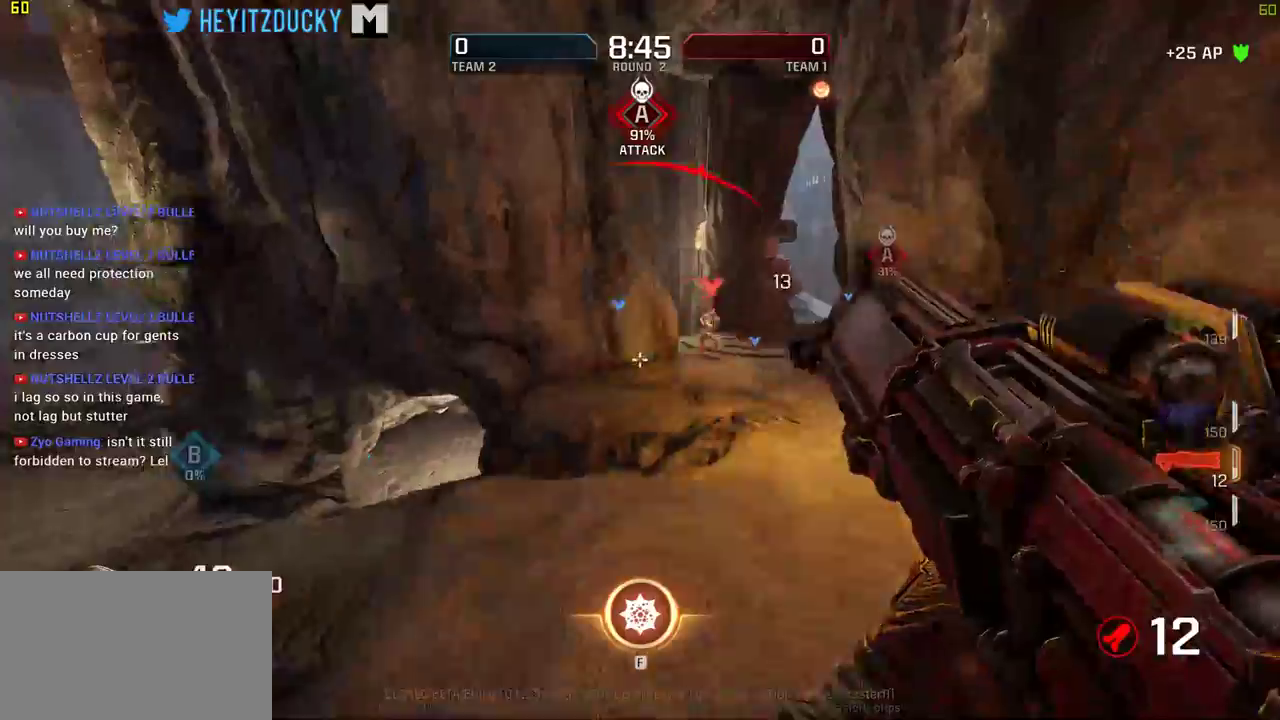
{"keys": ["a", "w"], "mouse": [], "events": [[33, "mouse_left", "up"], [166, "w", "down"]]}
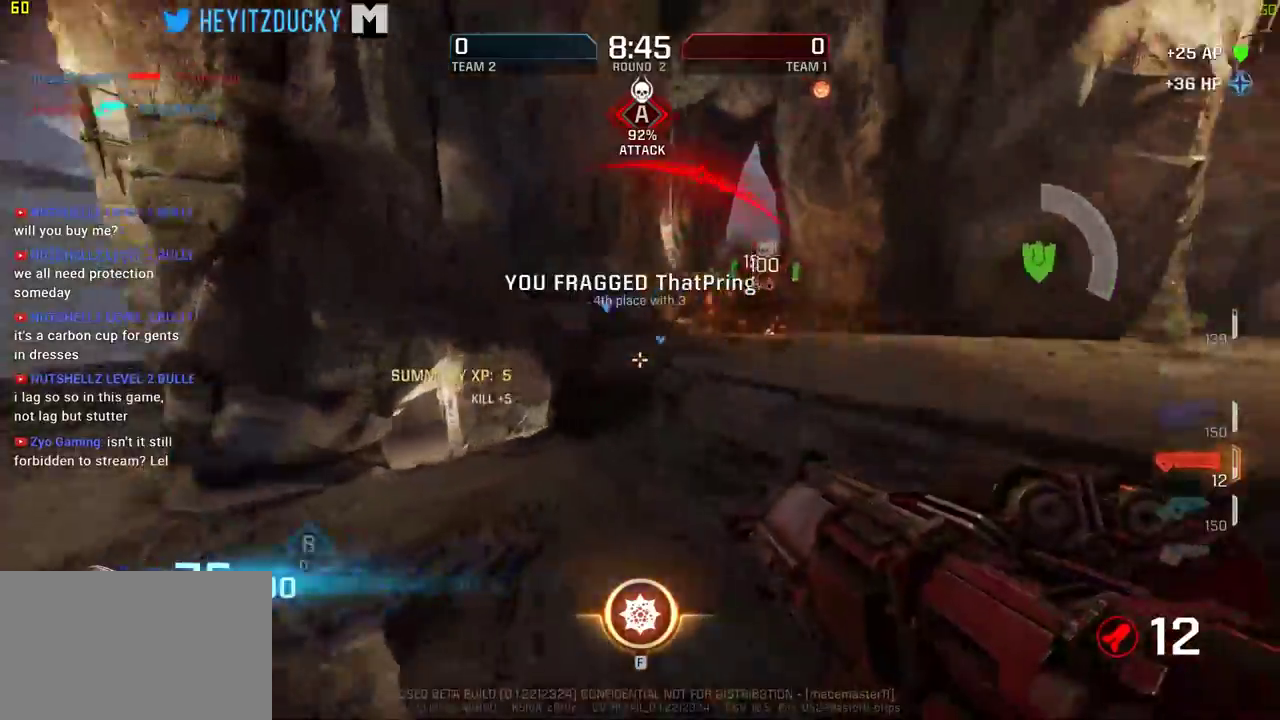
{"keys": ["w"], "mouse": [], "events": [[233, "a", "up"]]}